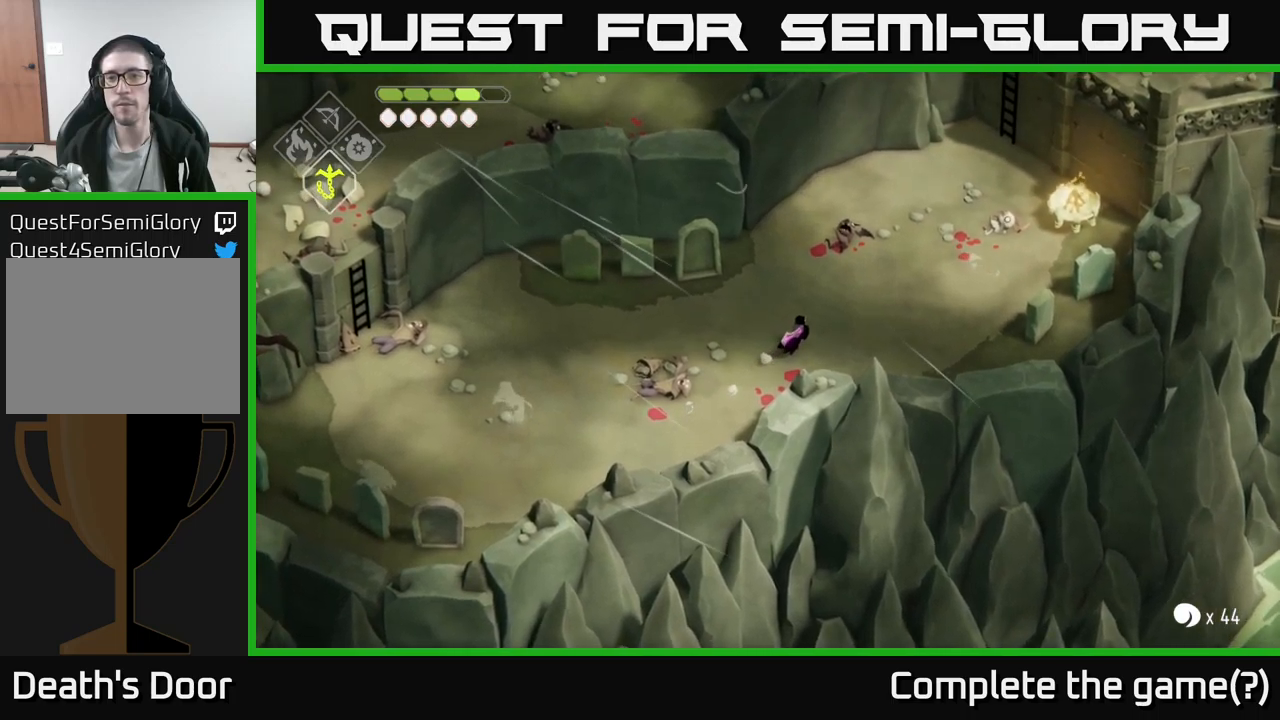
Gameplay with a controller (Xbox layout); each line is a JSON object with the inputs held at the frame after it. "events" lists button and stick changes between this image and that frame as [ms after this image, input, new state], when the widget could be followed in between.
{"buttons": [], "left_stick": "up-right", "right_stick": "center", "events": [[217, "A", "down"], [433, "A", "up"]]}
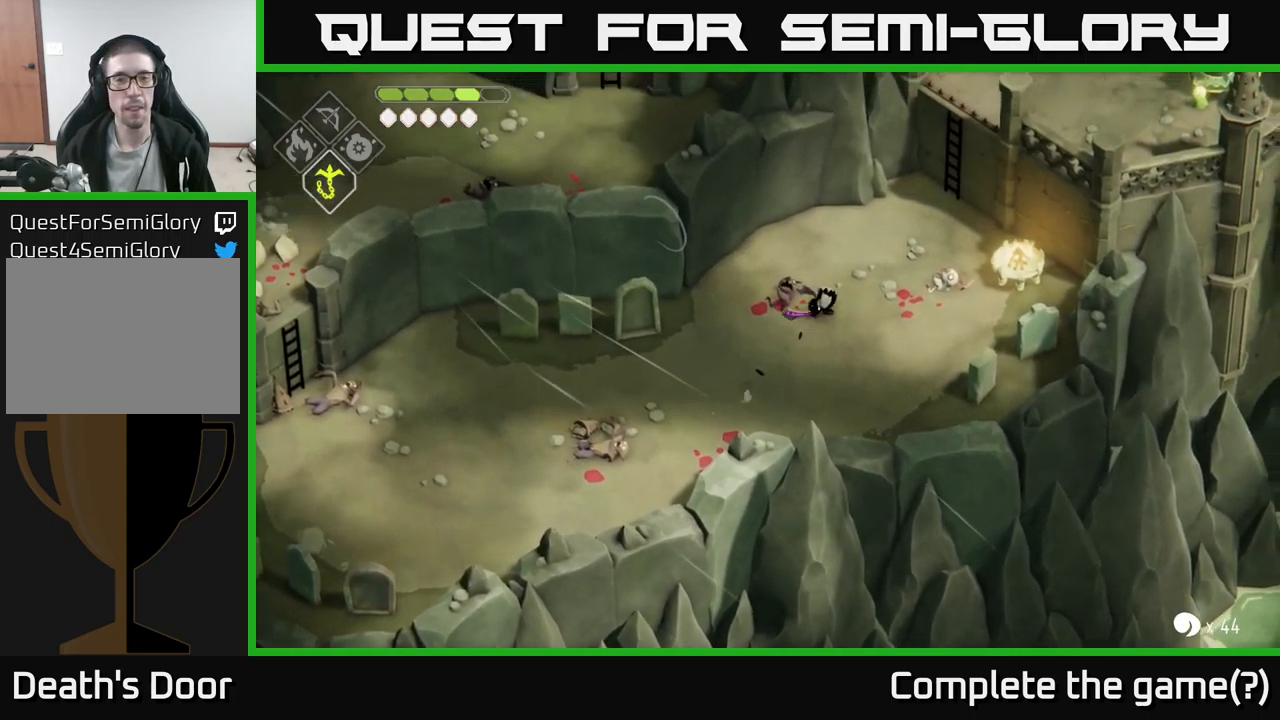
{"buttons": [], "left_stick": "up-right", "right_stick": "center", "events": []}
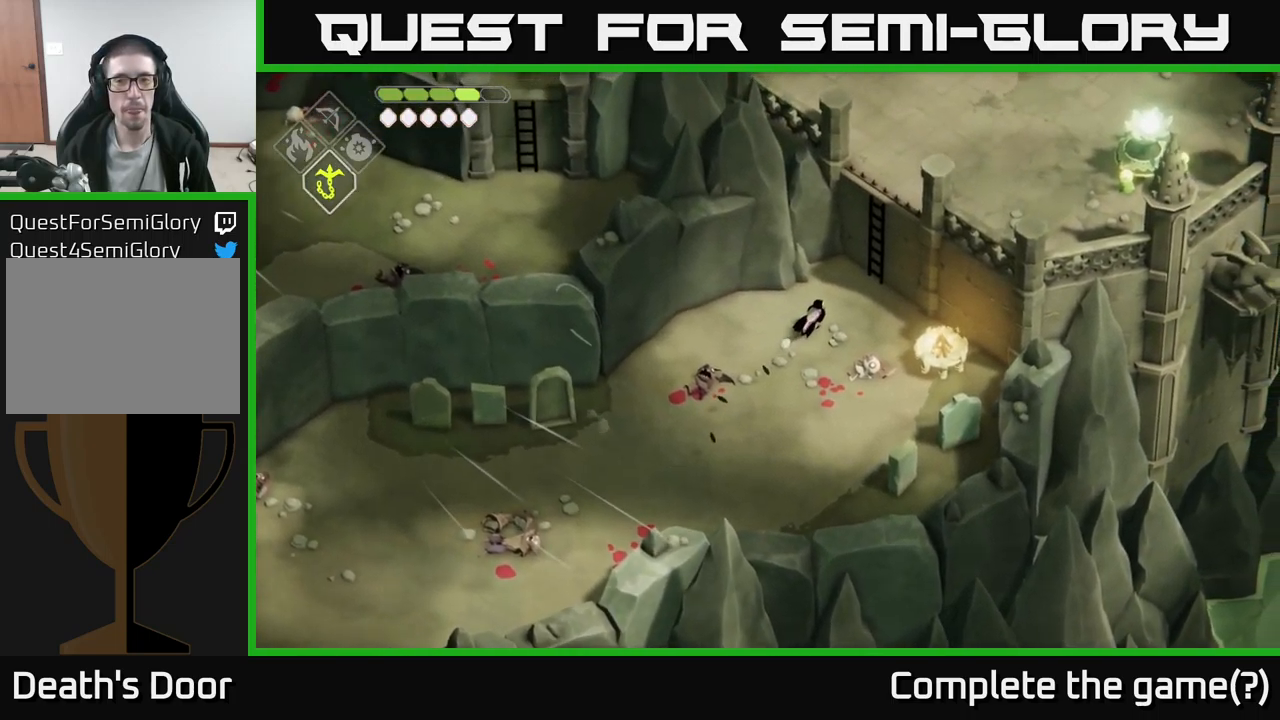
{"buttons": [], "left_stick": "up-right", "right_stick": "center", "events": [[367, "Y", "down"], [500, "Y", "up"]]}
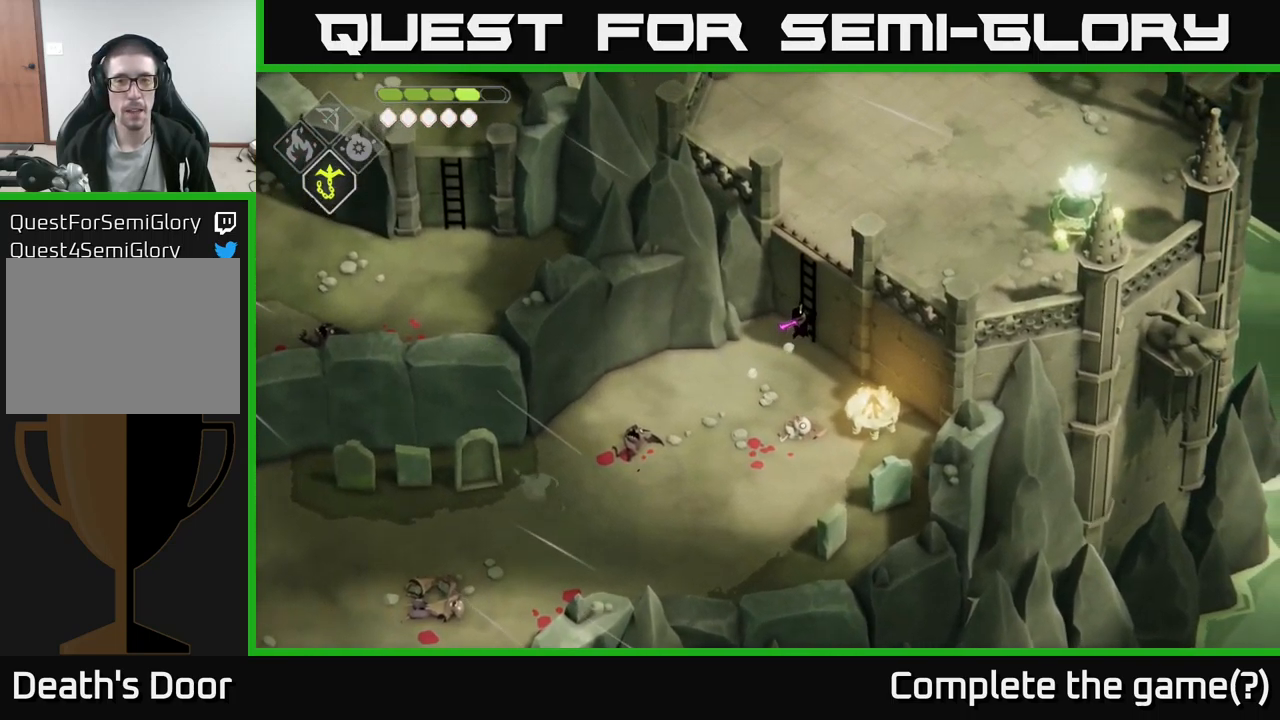
{"buttons": [], "left_stick": "up-right", "right_stick": "up", "events": [[233, "right_stick", "up"]]}
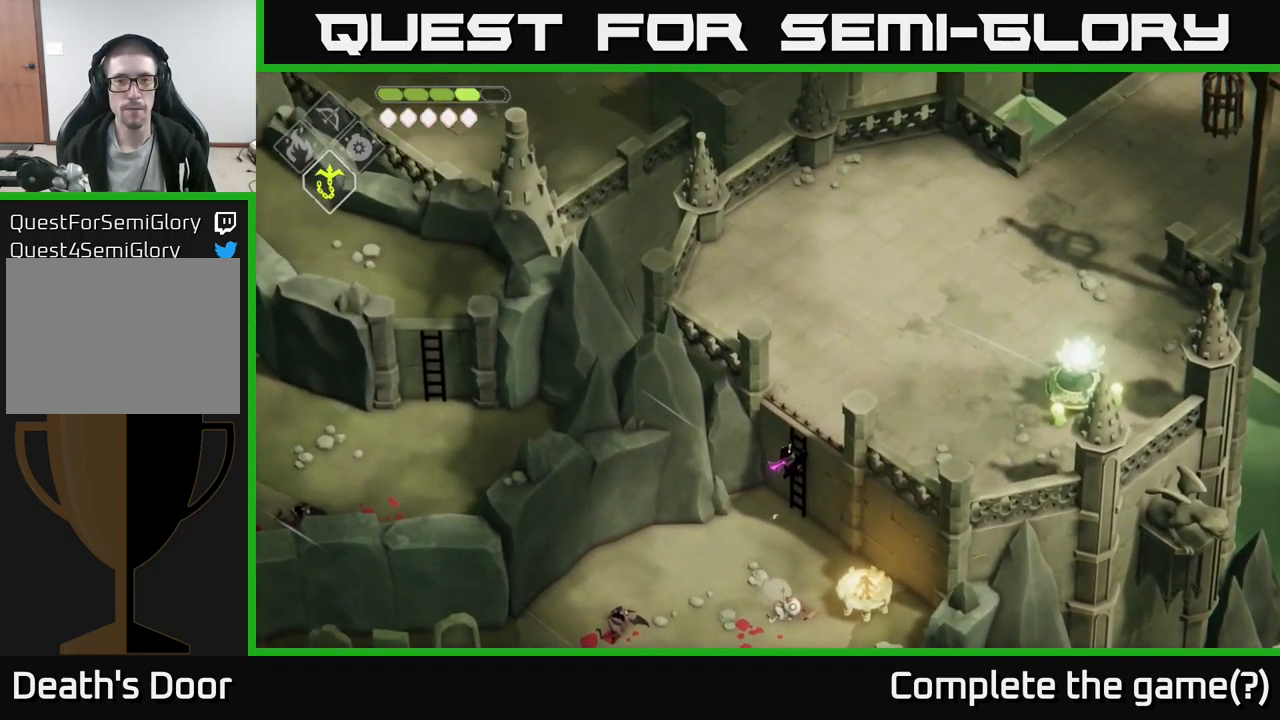
{"buttons": [], "left_stick": "up-right", "right_stick": "up", "events": []}
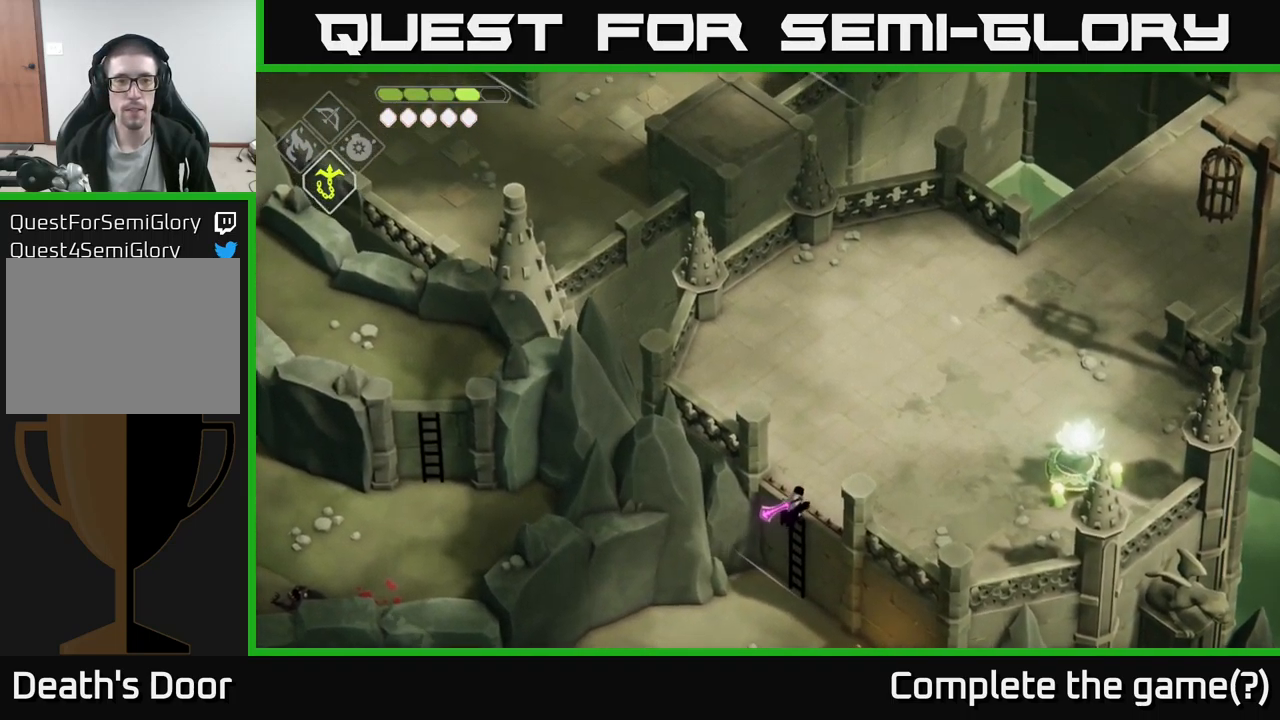
{"buttons": [], "left_stick": "up-right", "right_stick": "center", "events": [[417, "right_stick", "center"]]}
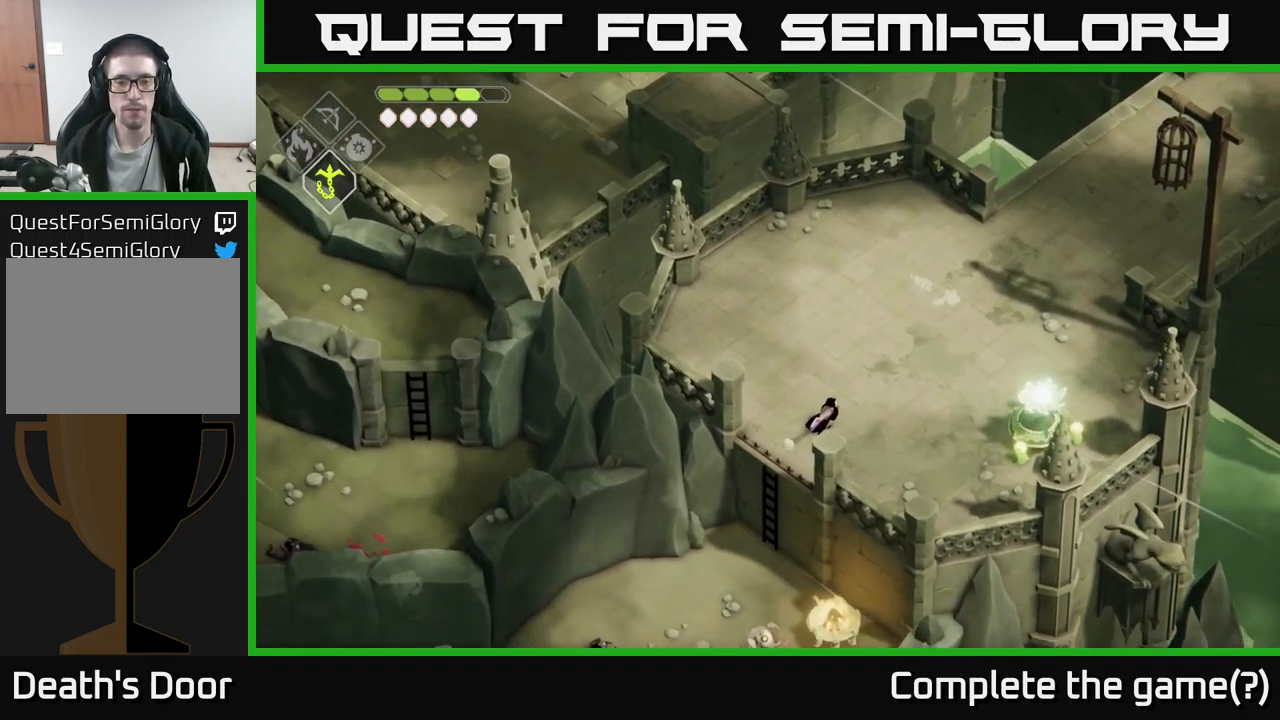
{"buttons": [], "left_stick": "center", "right_stick": "center", "events": [[167, "left_stick", "center"], [217, "START", "down"], [350, "START", "up"]]}
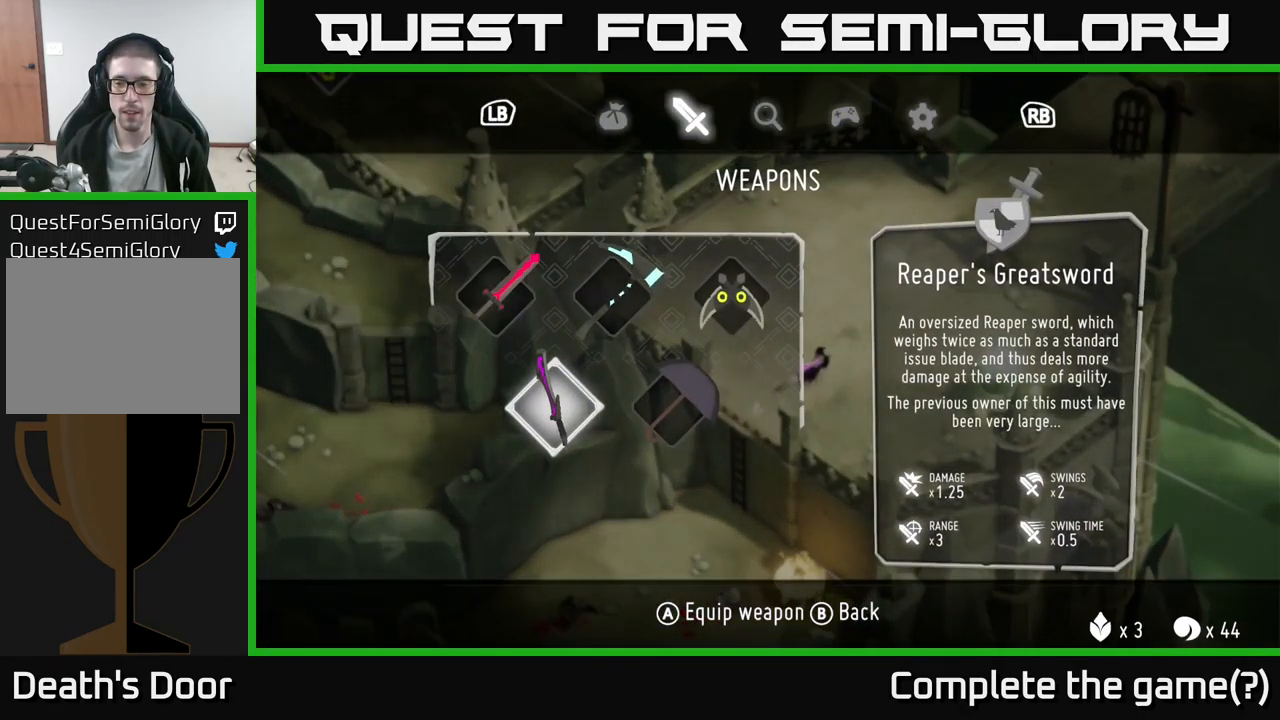
{"buttons": [], "left_stick": "up-right", "right_stick": "center", "events": [[367, "B", "down"], [467, "left_stick", "up-right"], [483, "B", "up"]]}
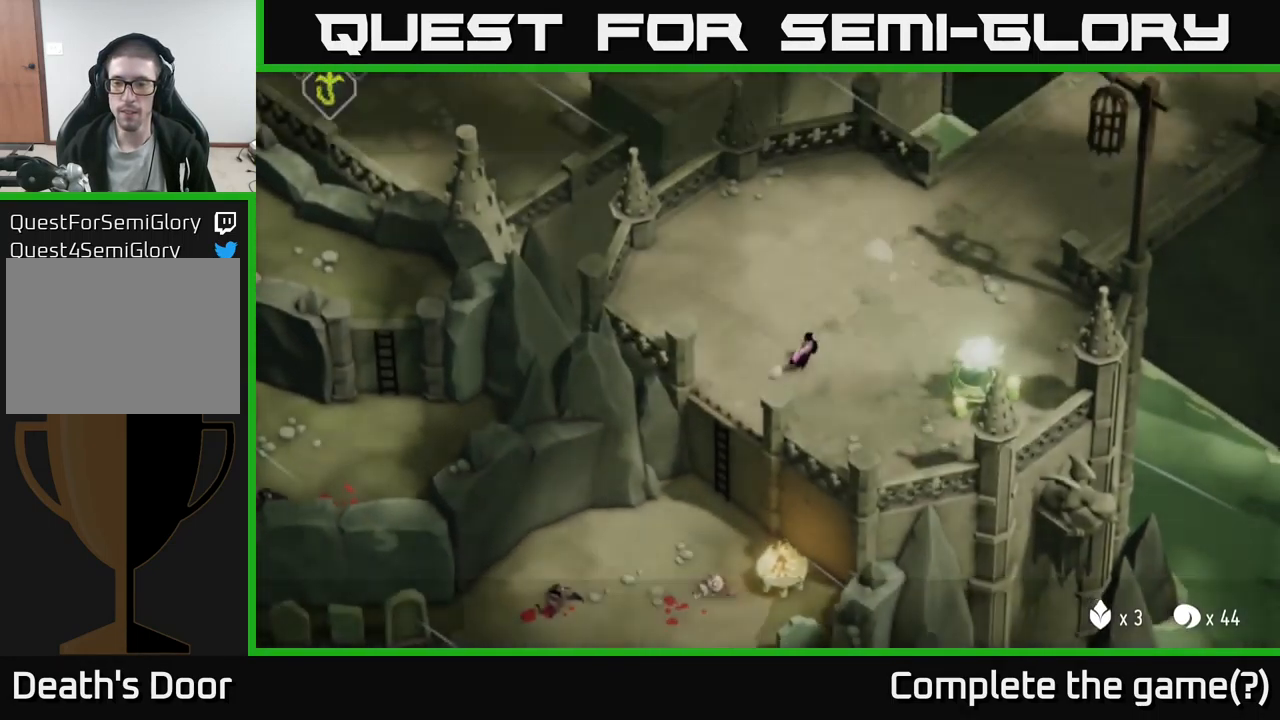
{"buttons": [], "left_stick": "up-right", "right_stick": "up-right", "events": [[133, "right_stick", "up-right"]]}
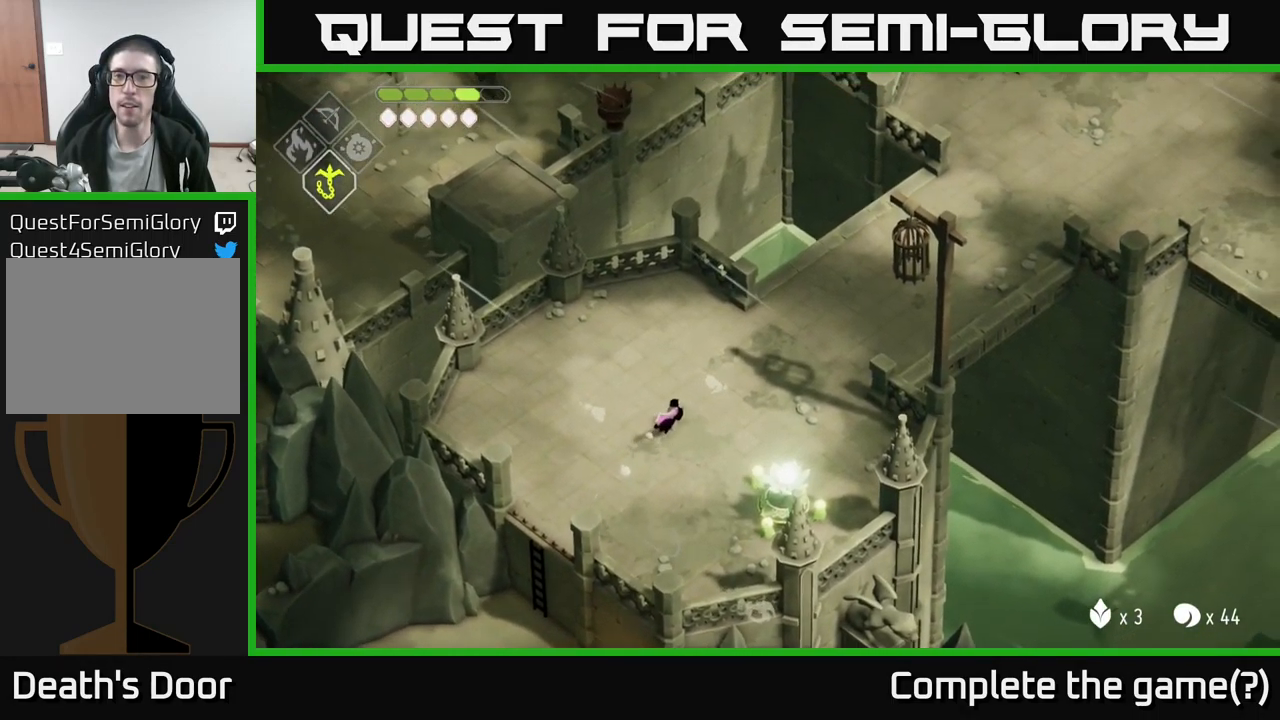
{"buttons": [], "left_stick": "up-right", "right_stick": "up-right", "events": []}
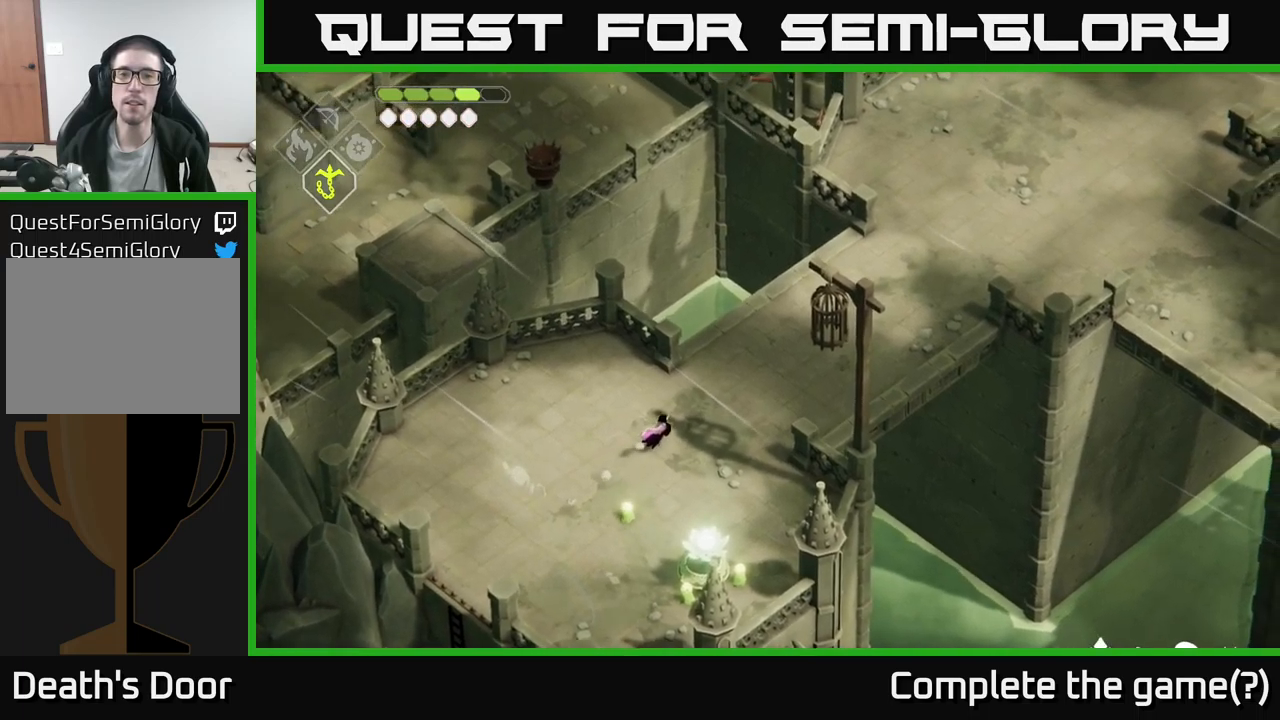
{"buttons": [], "left_stick": "up-right", "right_stick": "up-right", "events": []}
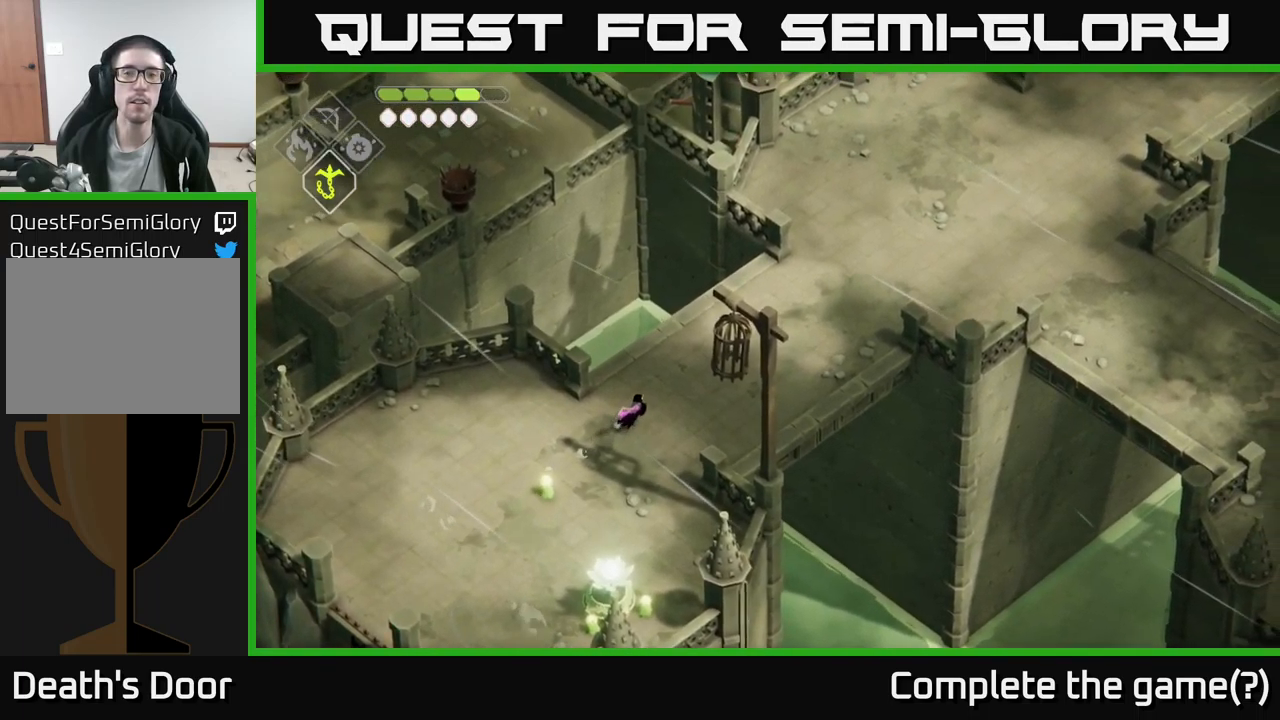
{"buttons": [], "left_stick": "up-right", "right_stick": "up-left", "events": [[467, "right_stick", "up-left"]]}
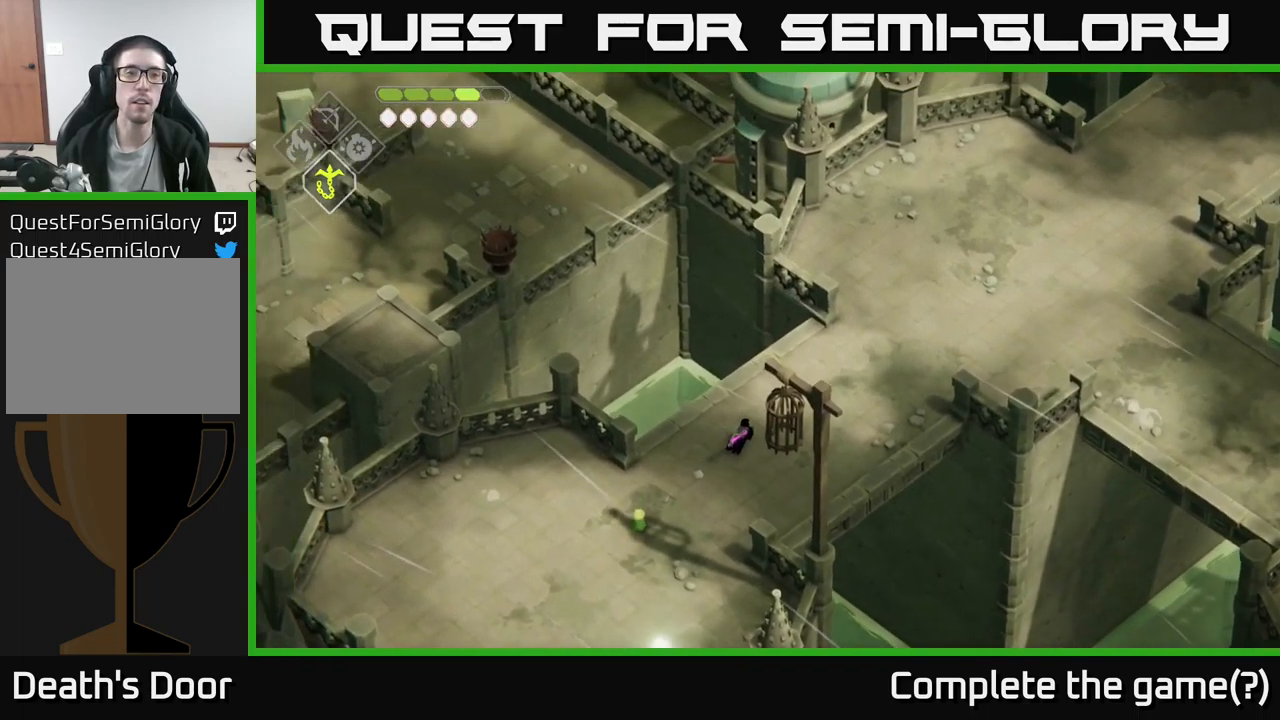
{"buttons": [], "left_stick": "center", "right_stick": "up-left", "events": [[17, "left_stick", "center"]]}
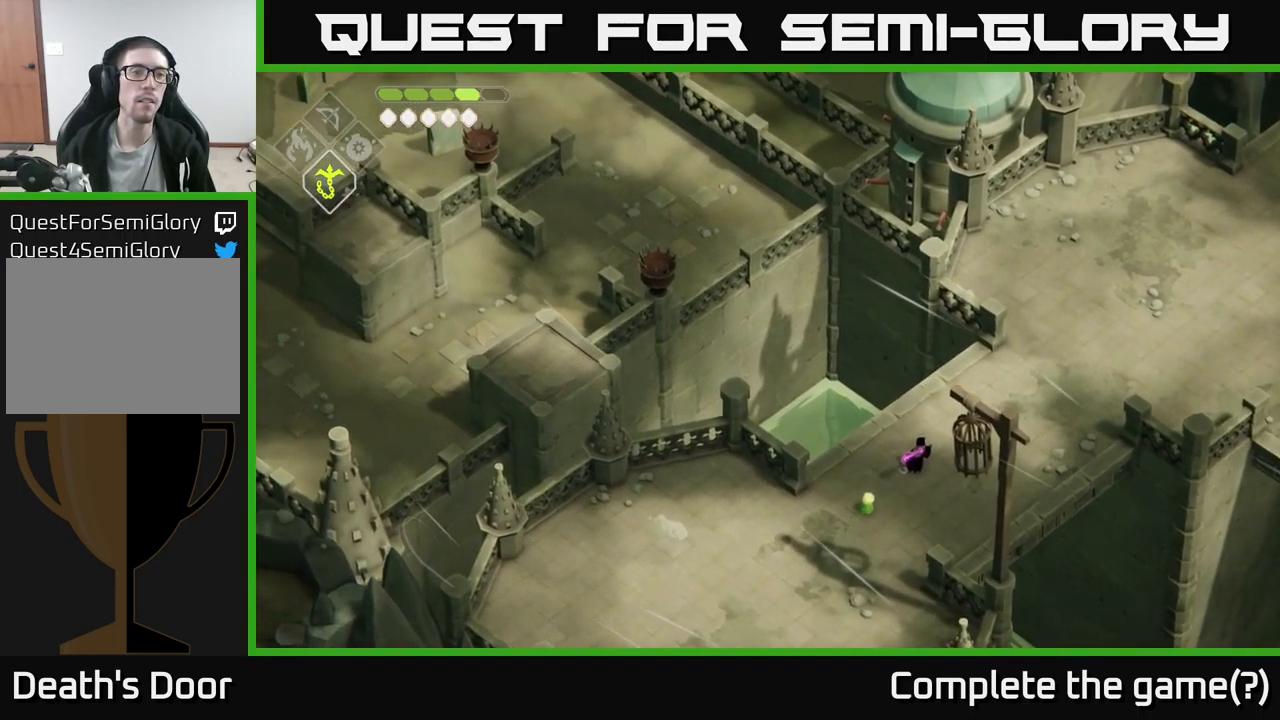
{"buttons": [], "left_stick": "center", "right_stick": "up-left", "events": []}
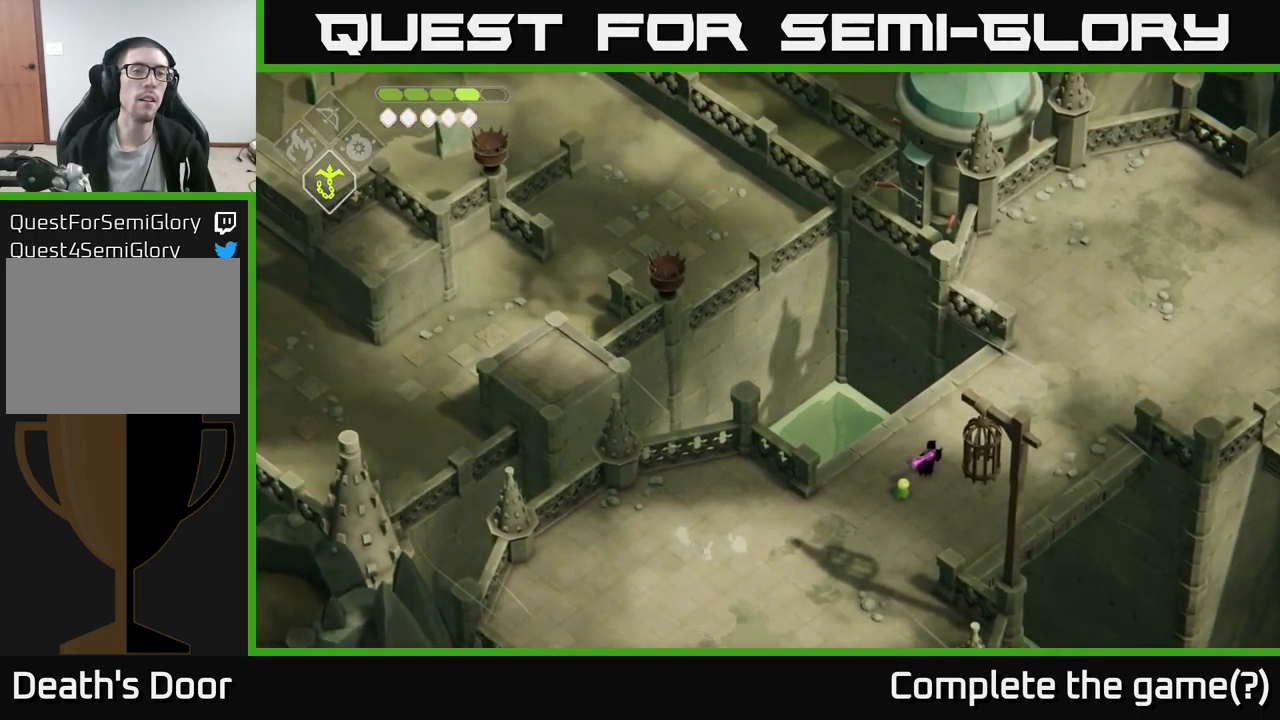
{"buttons": [], "left_stick": "center", "right_stick": "up-left", "events": []}
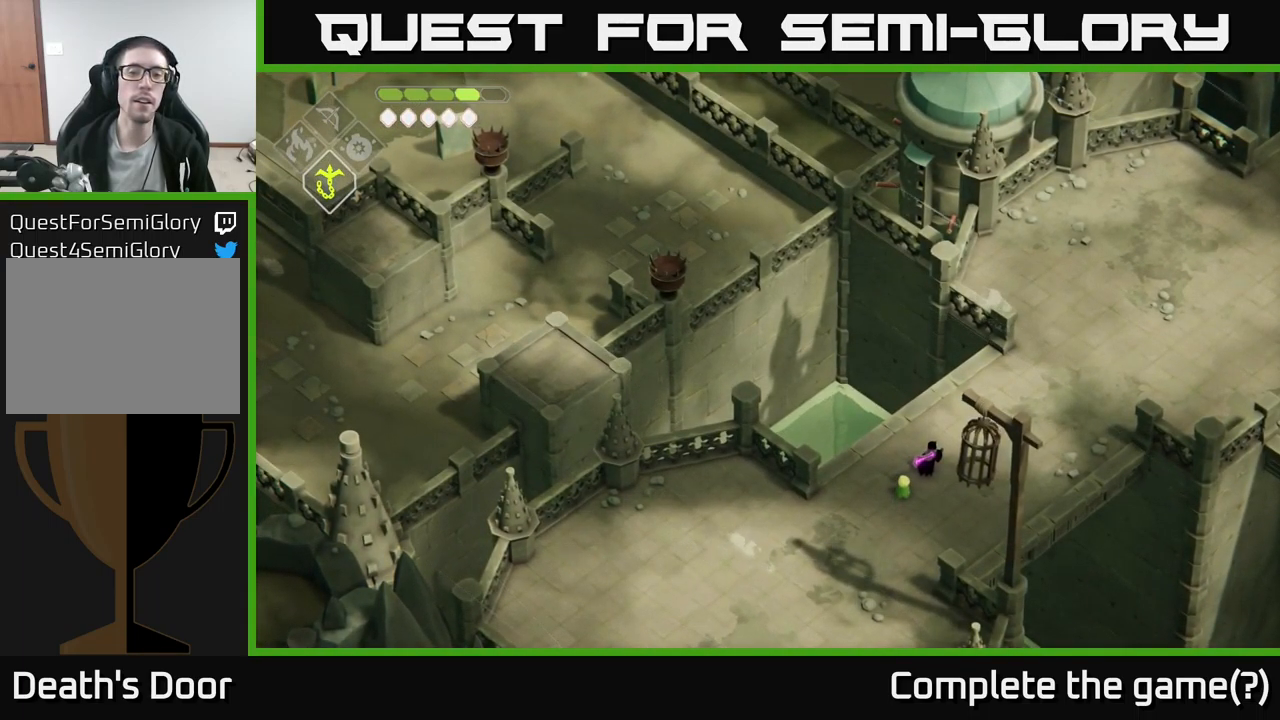
{"buttons": [], "left_stick": "center", "right_stick": "up-left", "events": []}
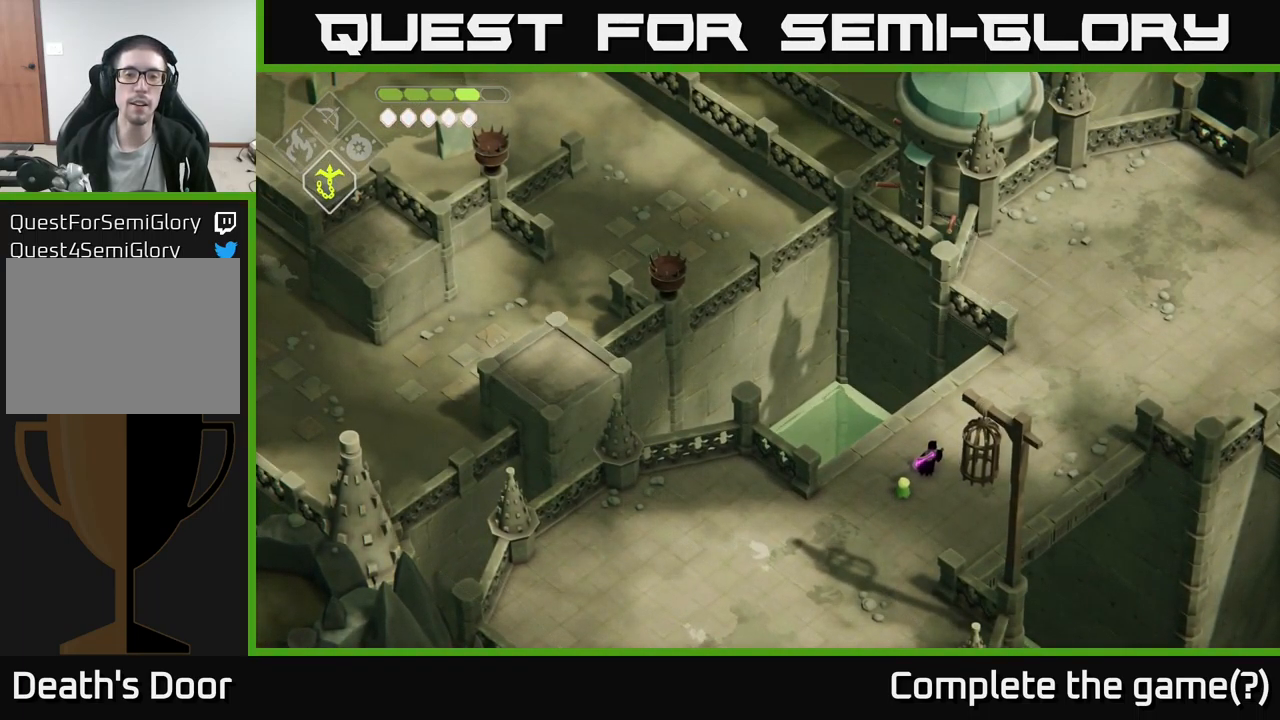
{"buttons": [], "left_stick": "center", "right_stick": "up-left", "events": []}
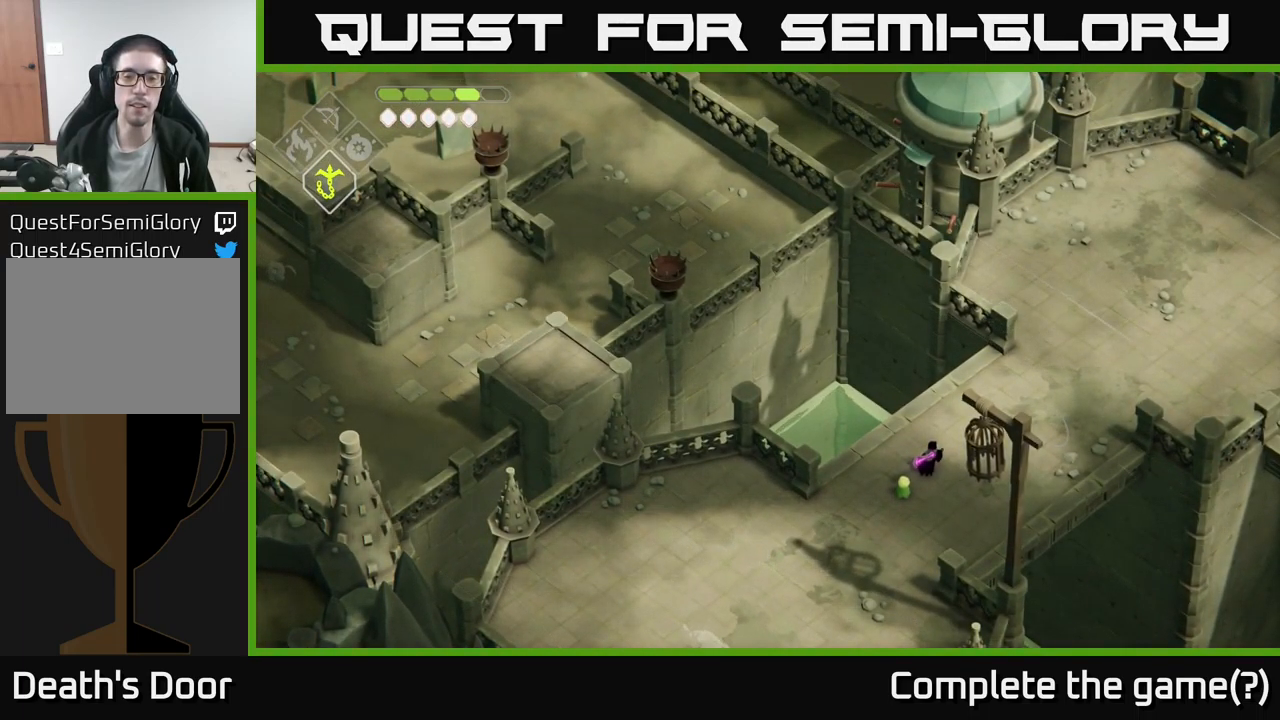
{"buttons": [], "left_stick": "center", "right_stick": "up-left", "events": []}
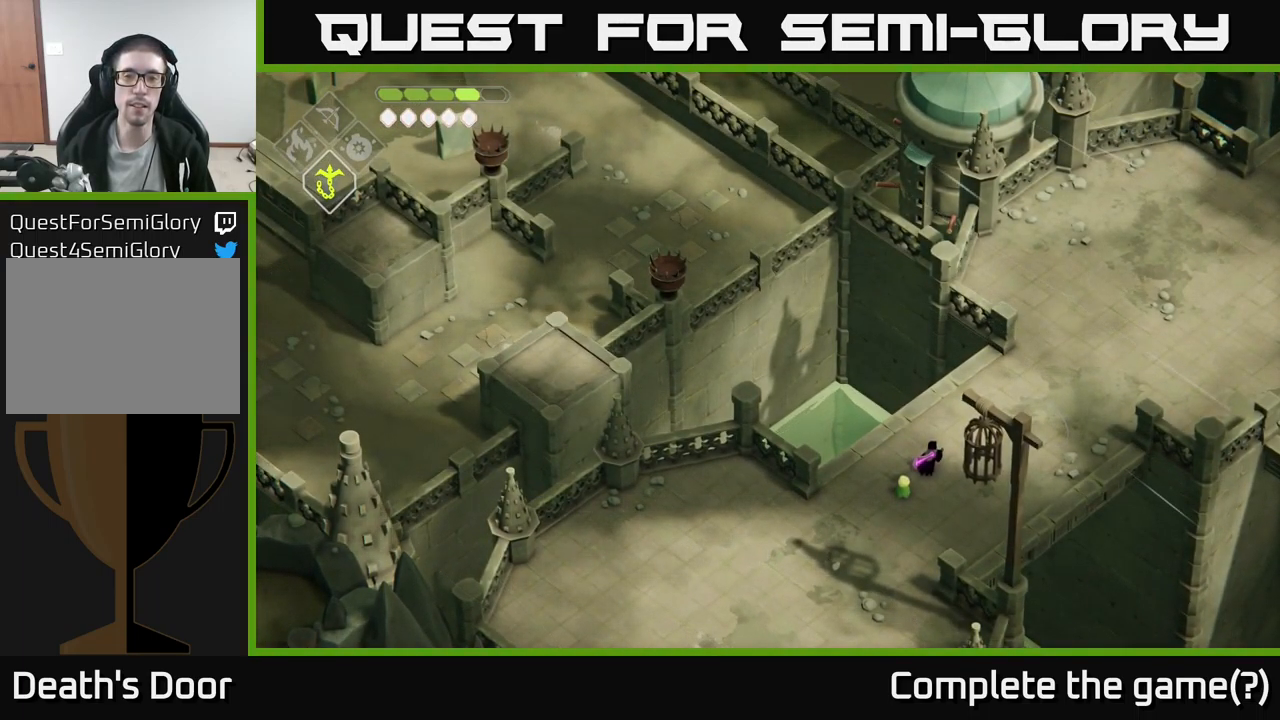
{"buttons": [], "left_stick": "center", "right_stick": "up-left", "events": []}
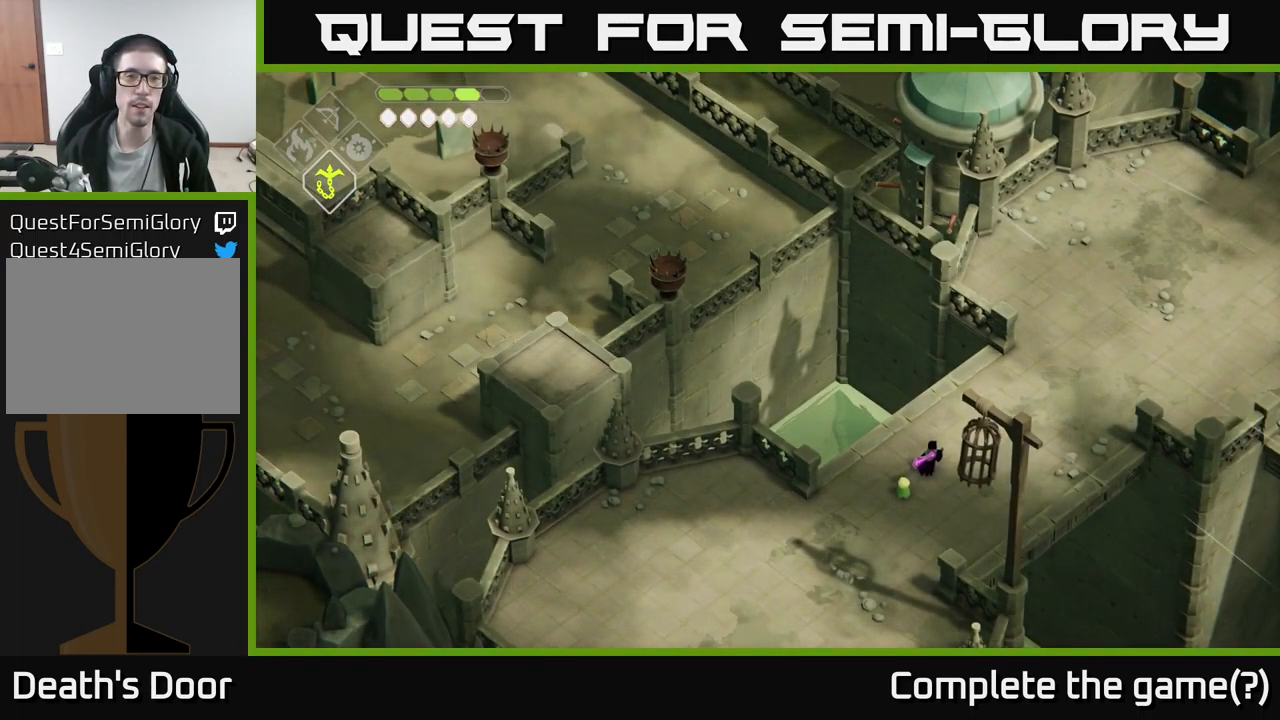
{"buttons": [], "left_stick": "center", "right_stick": "up-left", "events": []}
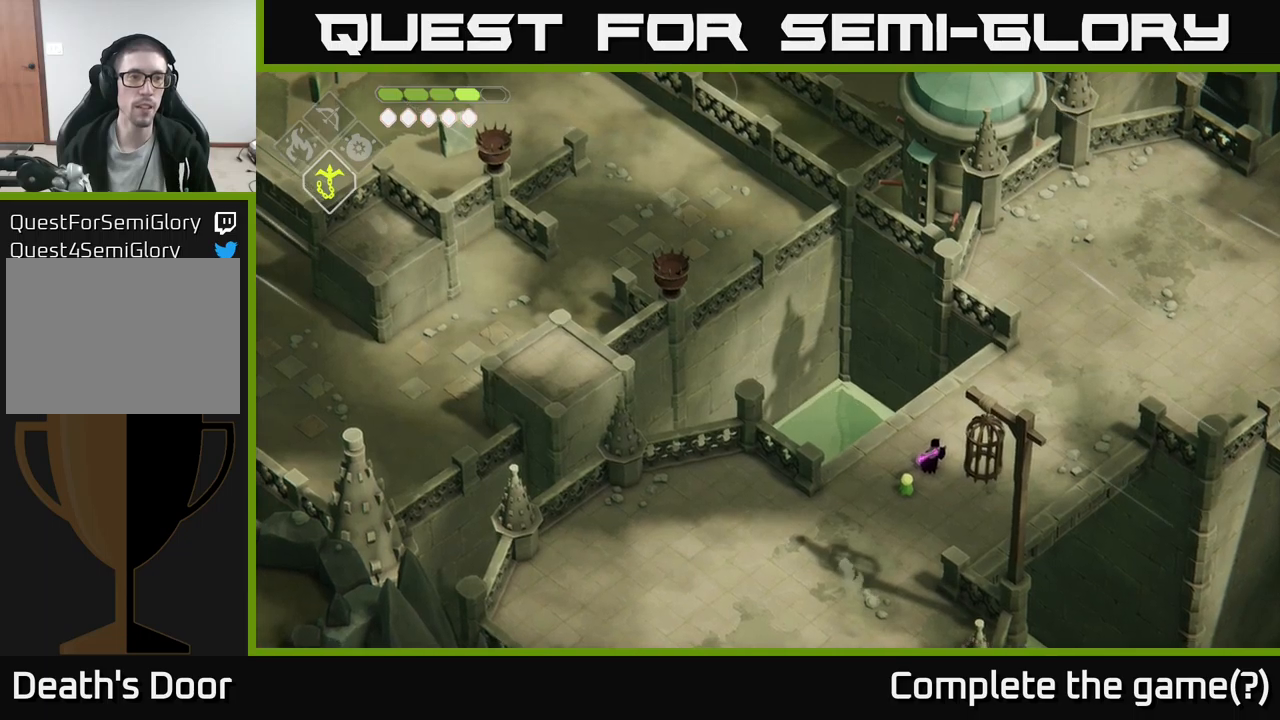
{"buttons": [], "left_stick": "left", "right_stick": "center", "events": [[50, "DPAD_LEFT", "down"], [100, "DPAD_LEFT", "up"], [316, "left_stick", "left"], [383, "right_stick", "center"]]}
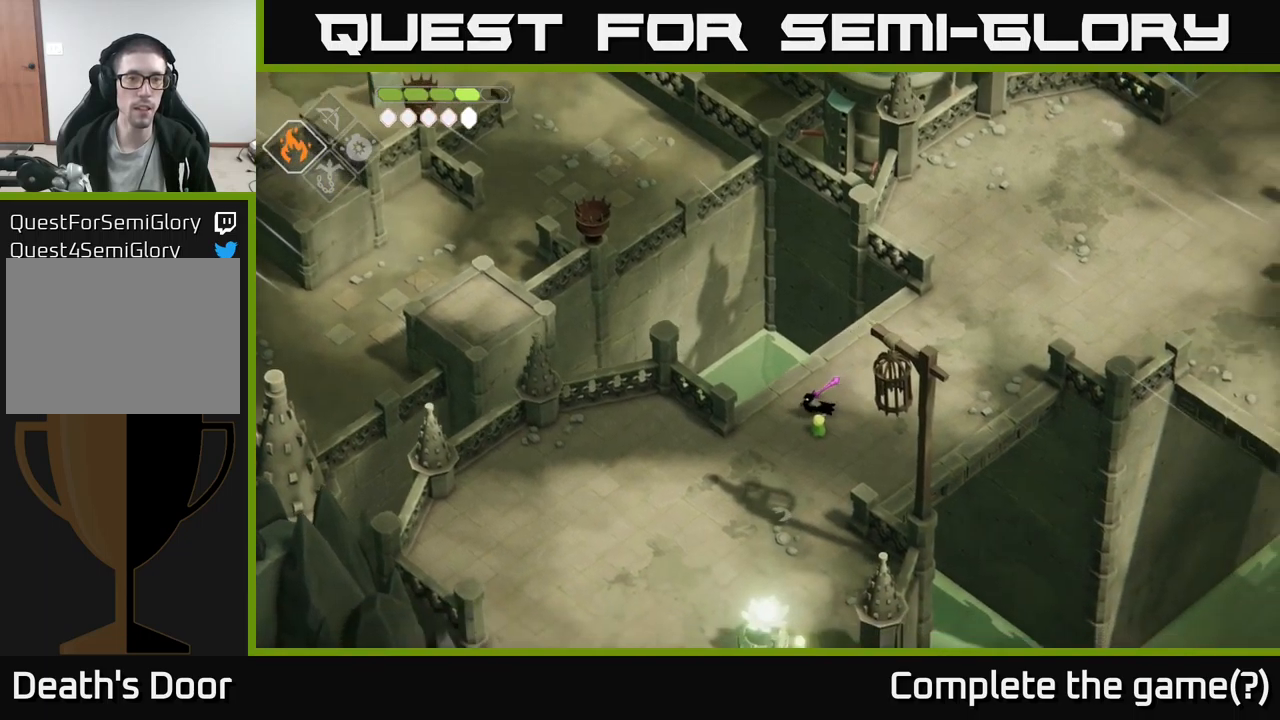
{"buttons": ["B", "L2"], "left_stick": "up-left", "right_stick": "center", "events": [[16, "left_stick", "up-left"], [100, "L2", "down"], [116, "B", "down"]]}
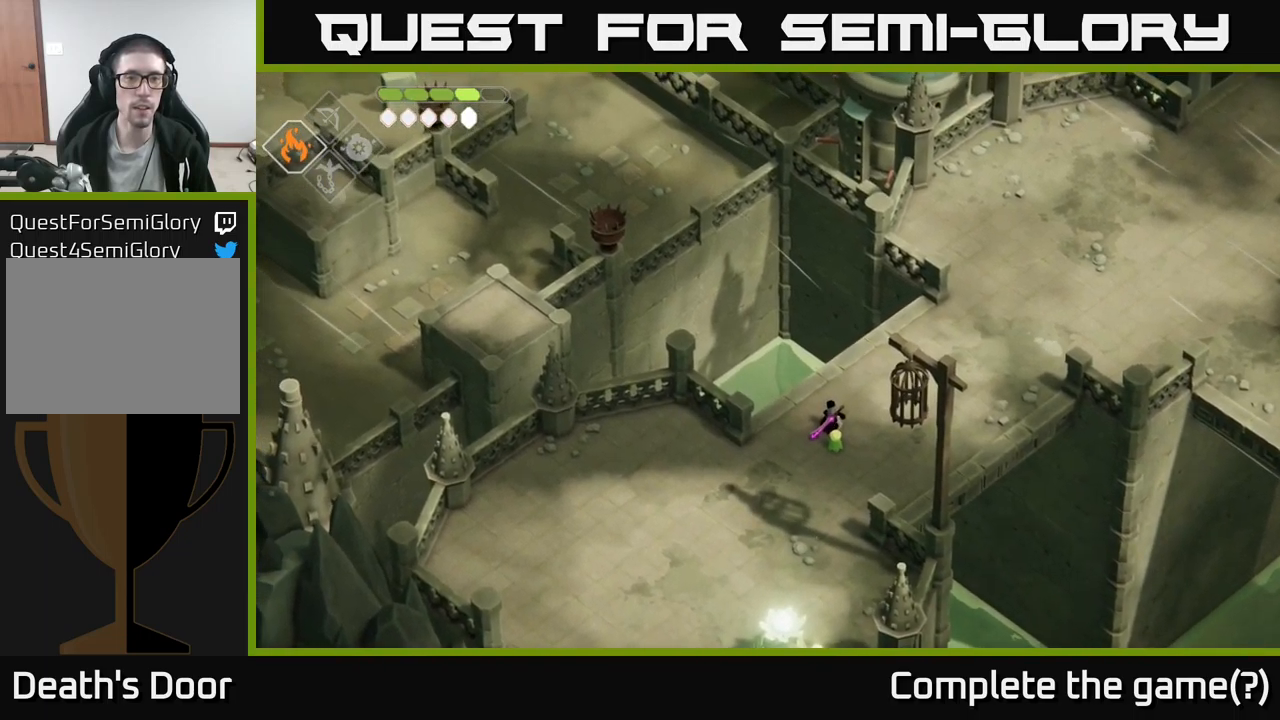
{"buttons": [], "left_stick": "center", "right_stick": "center", "events": [[250, "B", "up"], [383, "L2", "up"], [433, "left_stick", "center"]]}
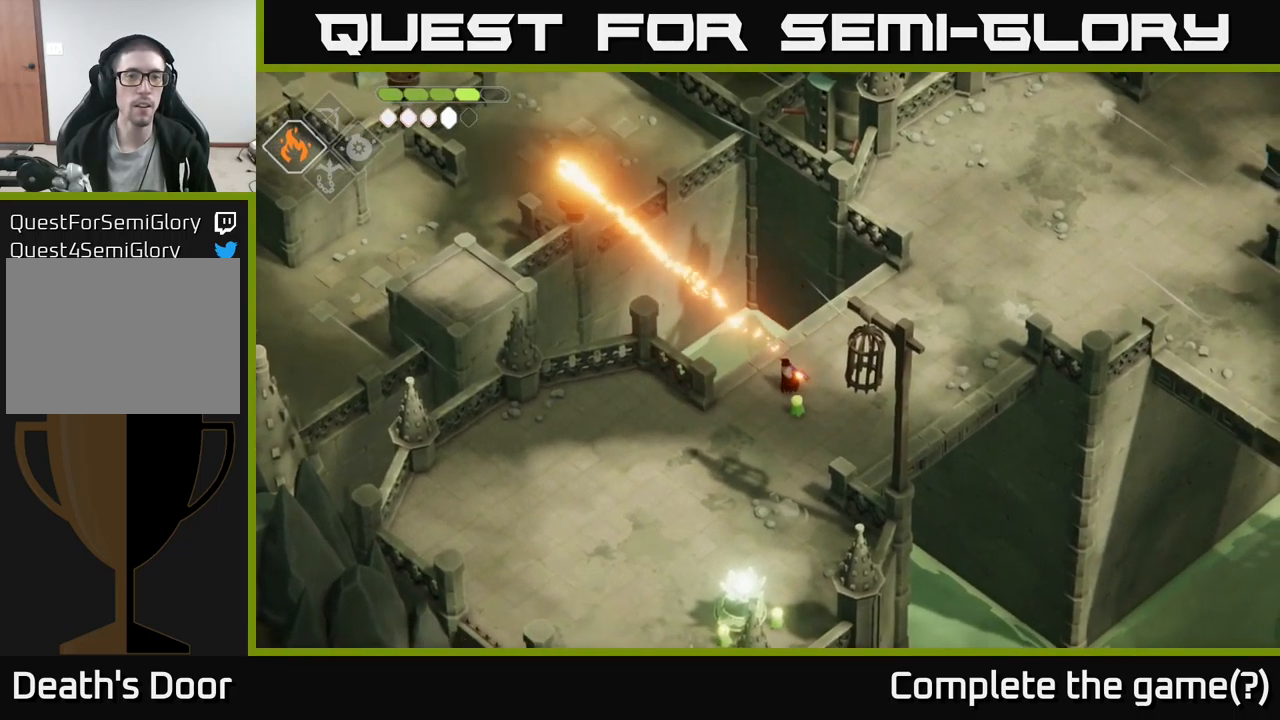
{"buttons": [], "left_stick": "center", "right_stick": "up-left", "events": [[400, "right_stick", "up-left"]]}
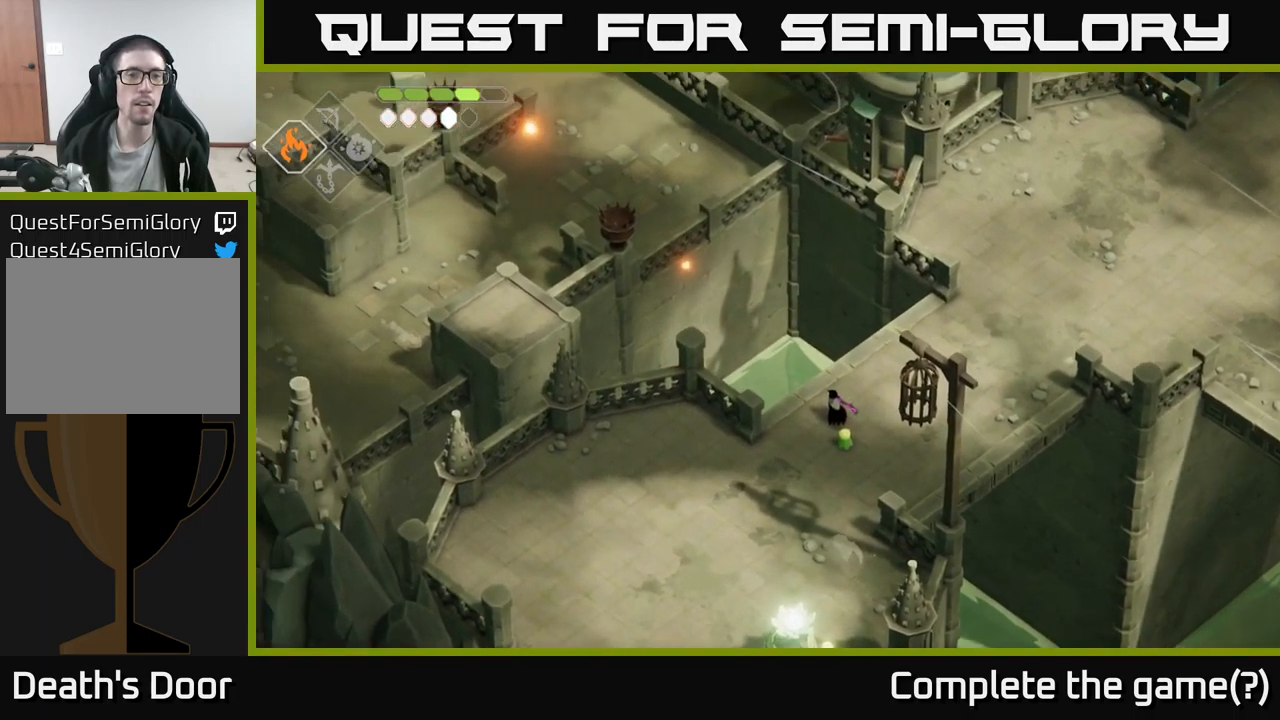
{"buttons": [], "left_stick": "center", "right_stick": "up-left", "events": []}
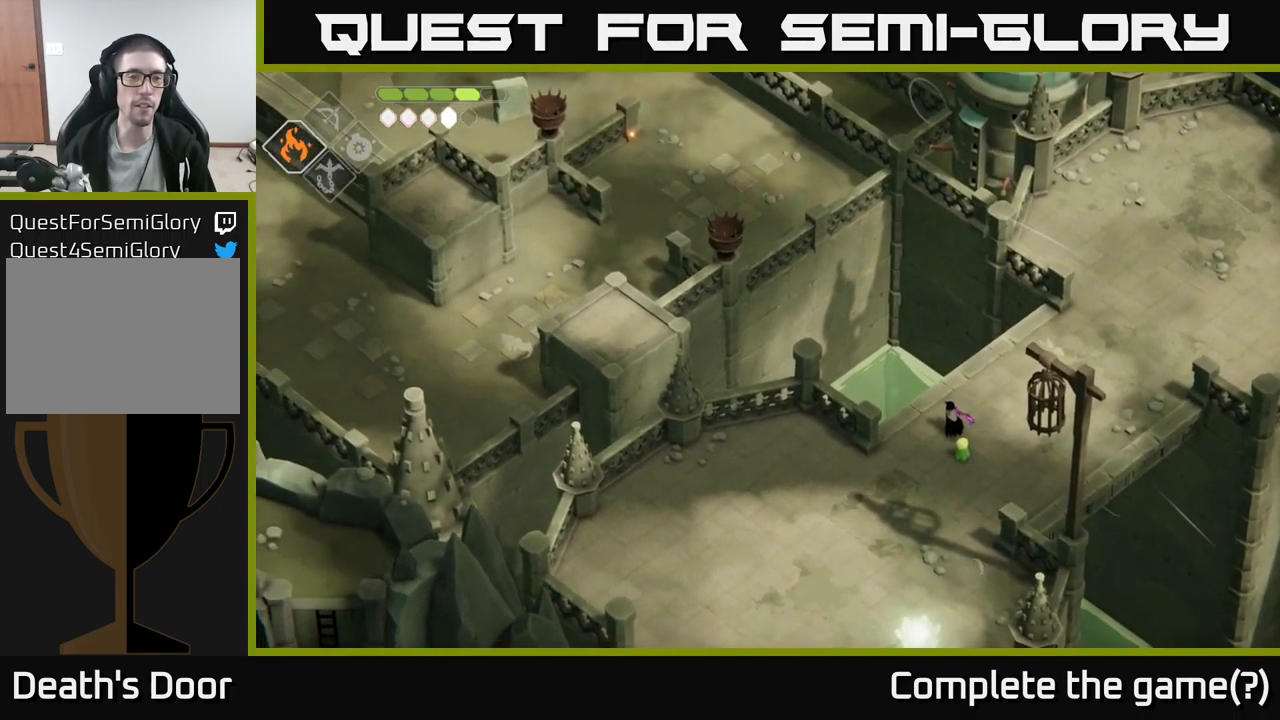
{"buttons": [], "left_stick": "center", "right_stick": "up-left", "events": []}
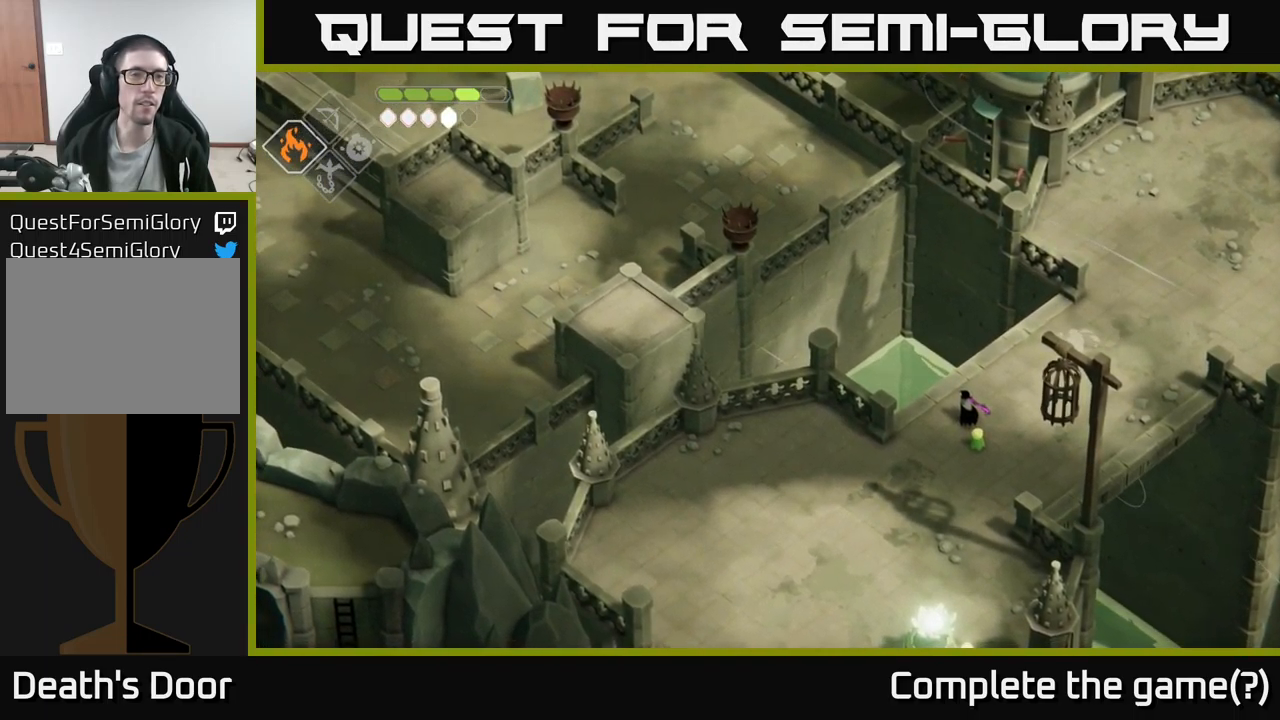
{"buttons": [], "left_stick": "down-left", "right_stick": "up-left", "events": [[283, "left_stick", "down-left"]]}
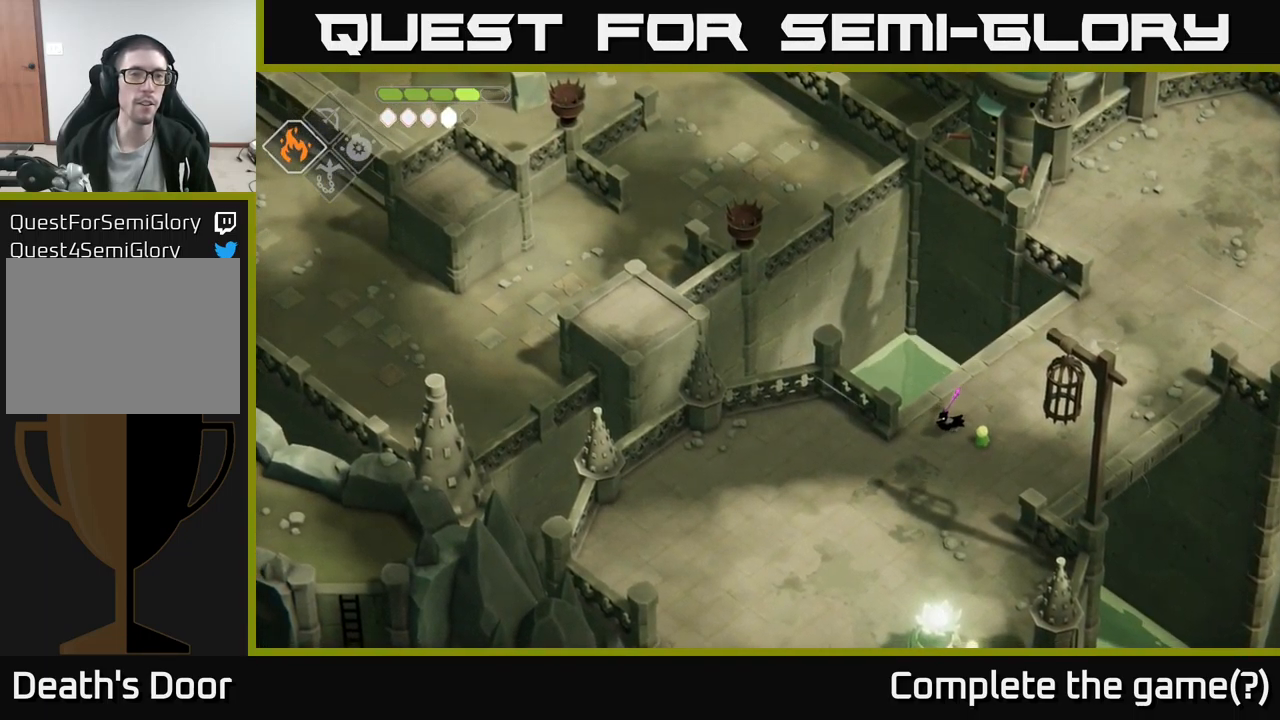
{"buttons": [], "left_stick": "left", "right_stick": "up-left", "events": [[300, "left_stick", "left"]]}
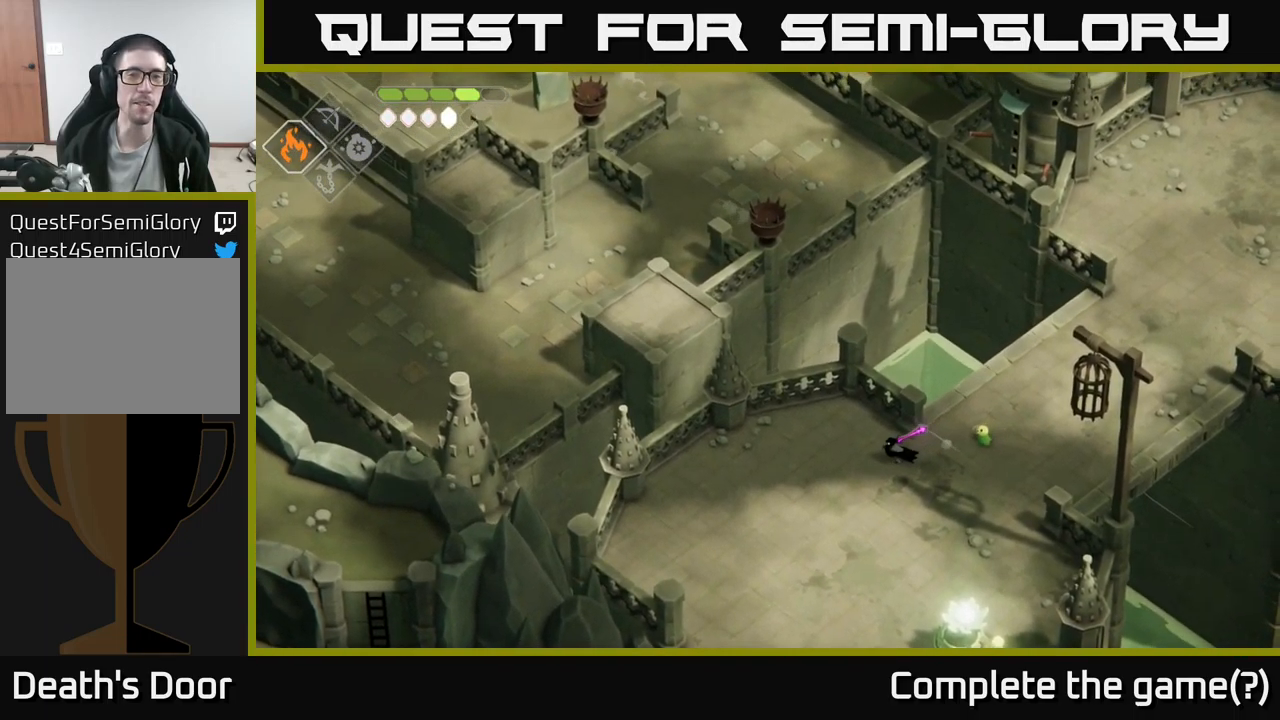
{"buttons": [], "left_stick": "left", "right_stick": "up", "events": [[33, "left_stick", "up-left"], [33, "right_stick", "up"], [483, "left_stick", "left"]]}
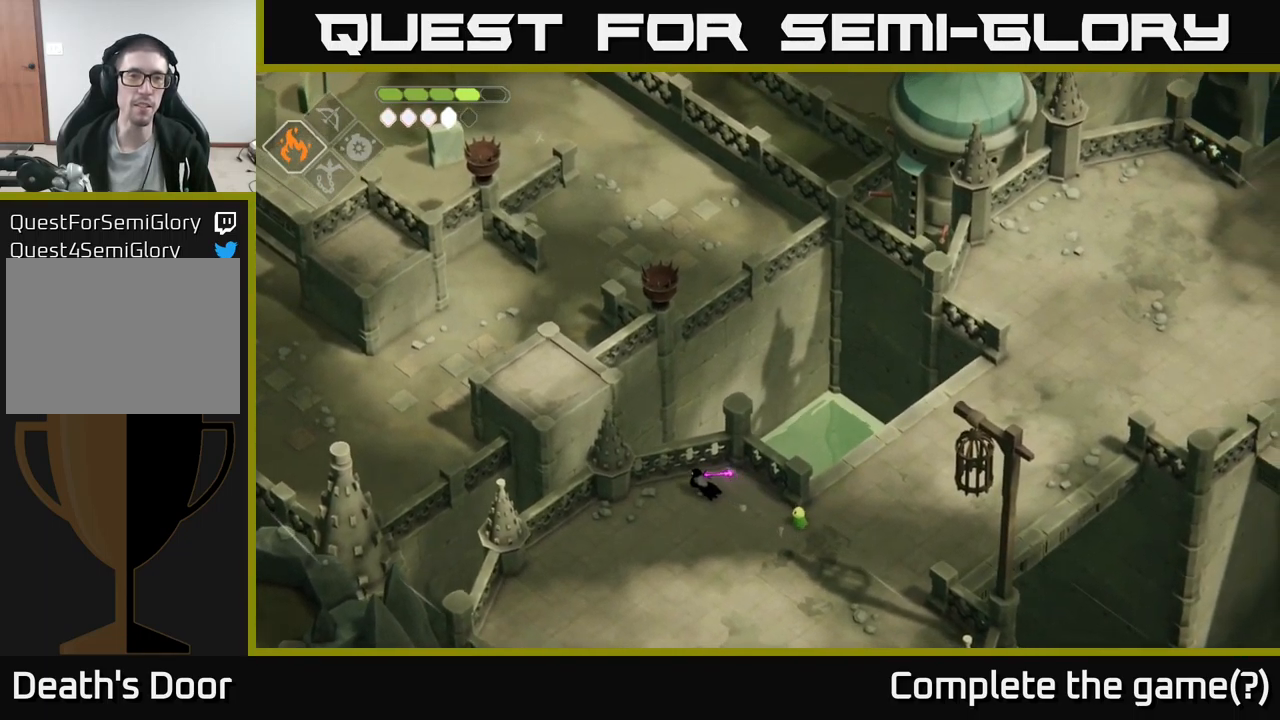
{"buttons": [], "left_stick": "center", "right_stick": "up-left", "events": [[100, "left_stick", "center"], [150, "right_stick", "up-left"]]}